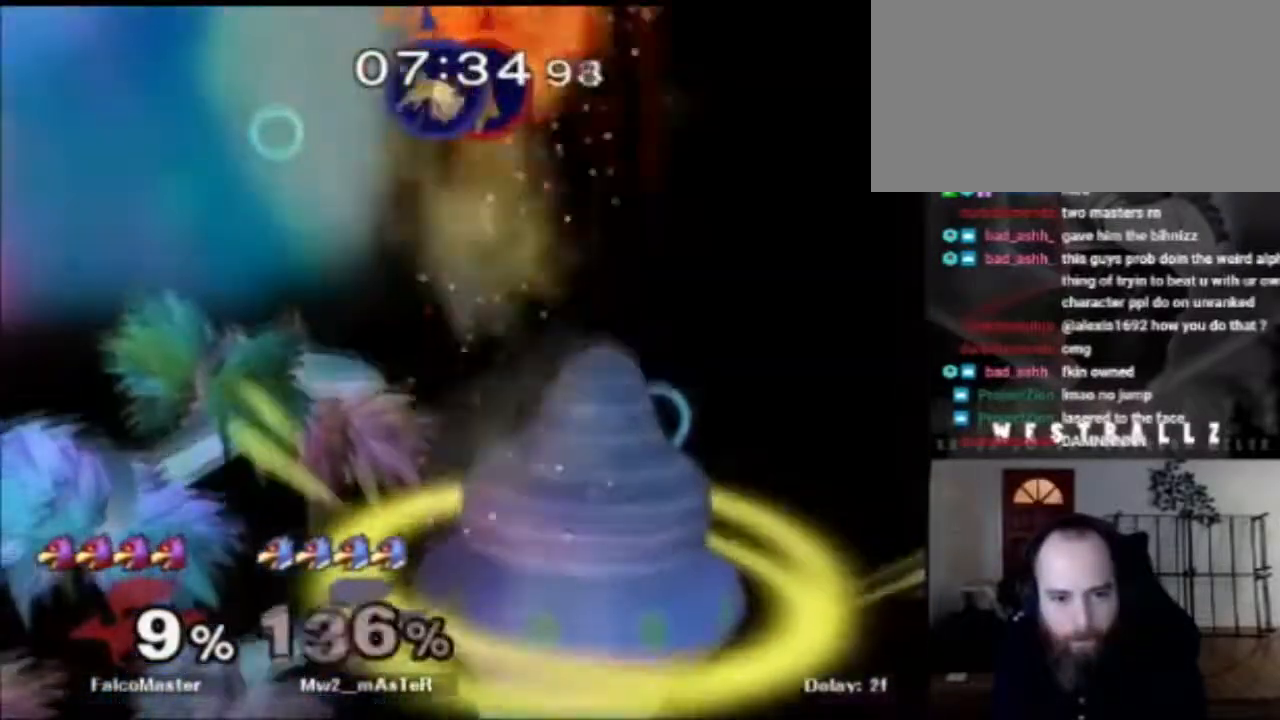
Gameplay with a controller (Nintendo layout); each line is a JSON object with the inputs held at the frame after it. "events" lists button and stick changes between this image and that frame as [ms after this image, input, new state], when the widget could be followed in between. Not read: L3 R3.
{"buttons": [], "left_stick": "up-right", "right_stick": "center", "events": [[33, "left_stick", "down-left"], [33, "right_stick", "left"], [83, "right_stick", "center"], [116, "R1", "down"], [116, "left_stick", "down"], [250, "left_stick", "up-right"], [267, "R1", "up"]]}
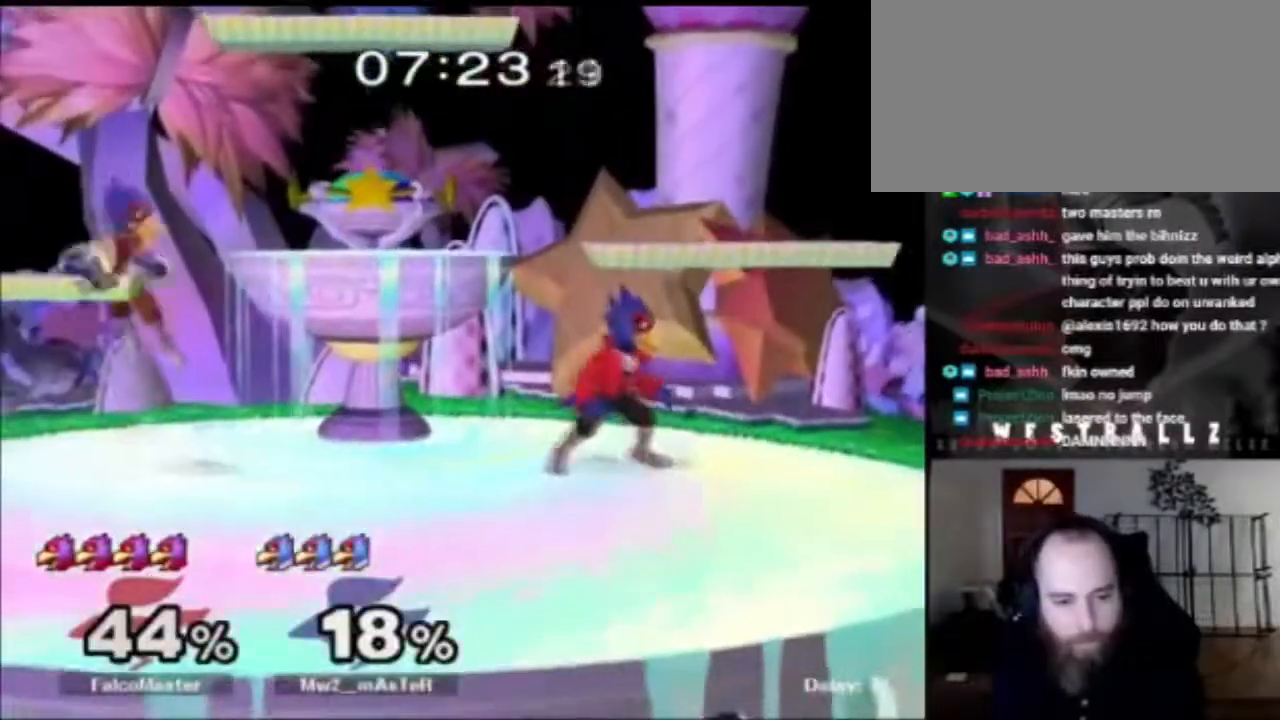
{"buttons": ["R1"], "left_stick": "up-right", "right_stick": "center", "events": [[17, "left_stick", "up"], [150, "left_stick", "up-right"], [350, "R1", "down"]]}
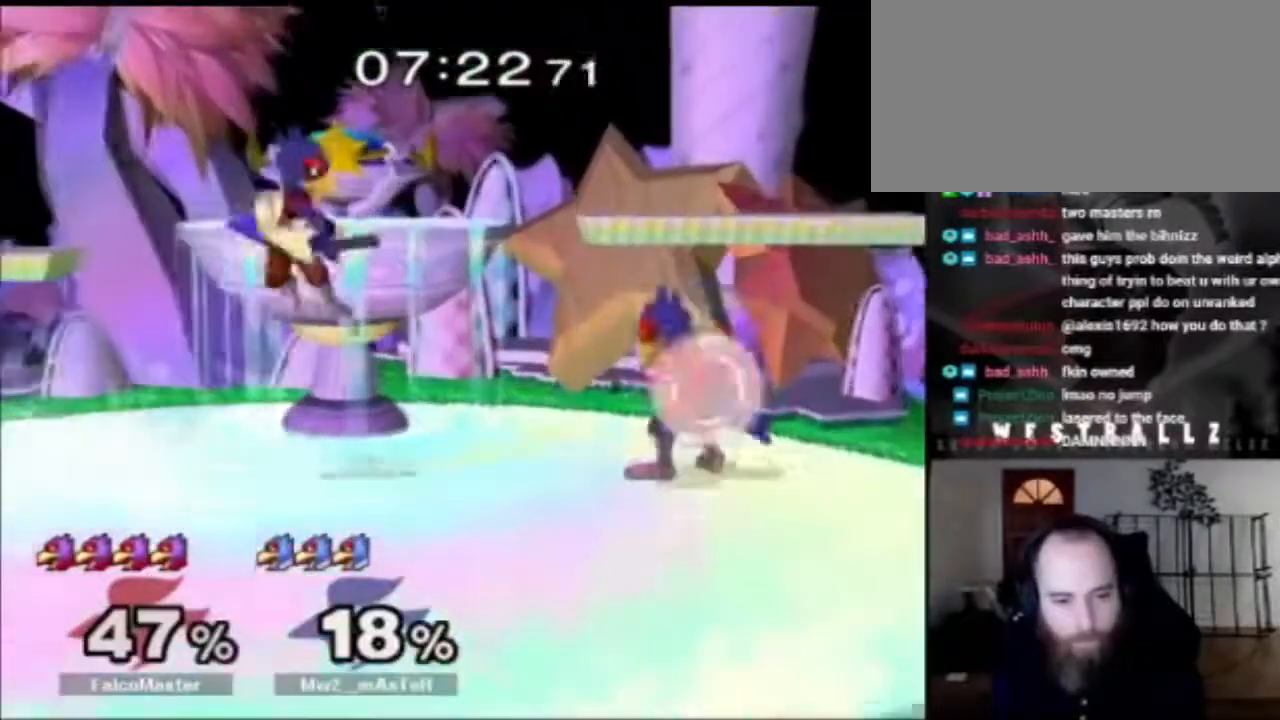
{"buttons": [], "left_stick": "center", "right_stick": "center", "events": [[100, "left_stick", "up"], [317, "left_stick", "down"], [467, "R1", "up"], [483, "left_stick", "center"]]}
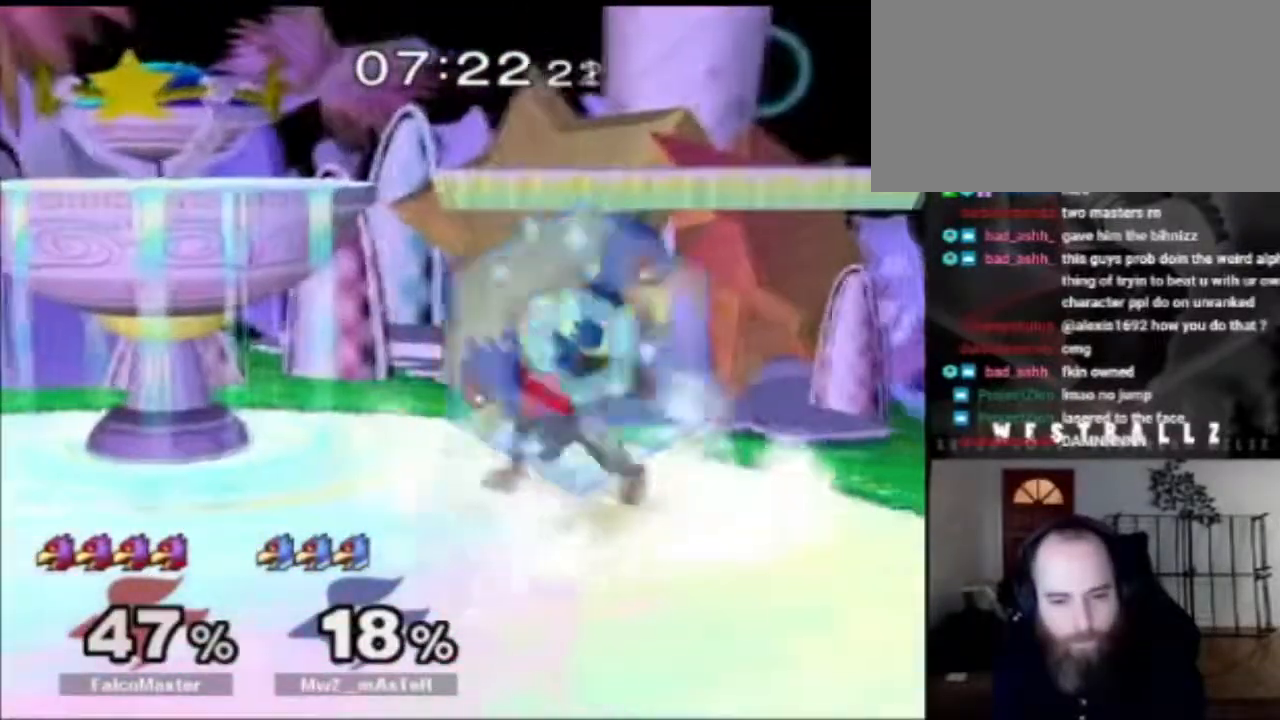
{"buttons": [], "left_stick": "right", "right_stick": "right", "events": [[100, "left_stick", "down"], [184, "B", "down"], [284, "B", "up"], [350, "X", "down"], [384, "X", "up"], [400, "left_stick", "right"], [434, "right_stick", "up-right"], [484, "right_stick", "right"]]}
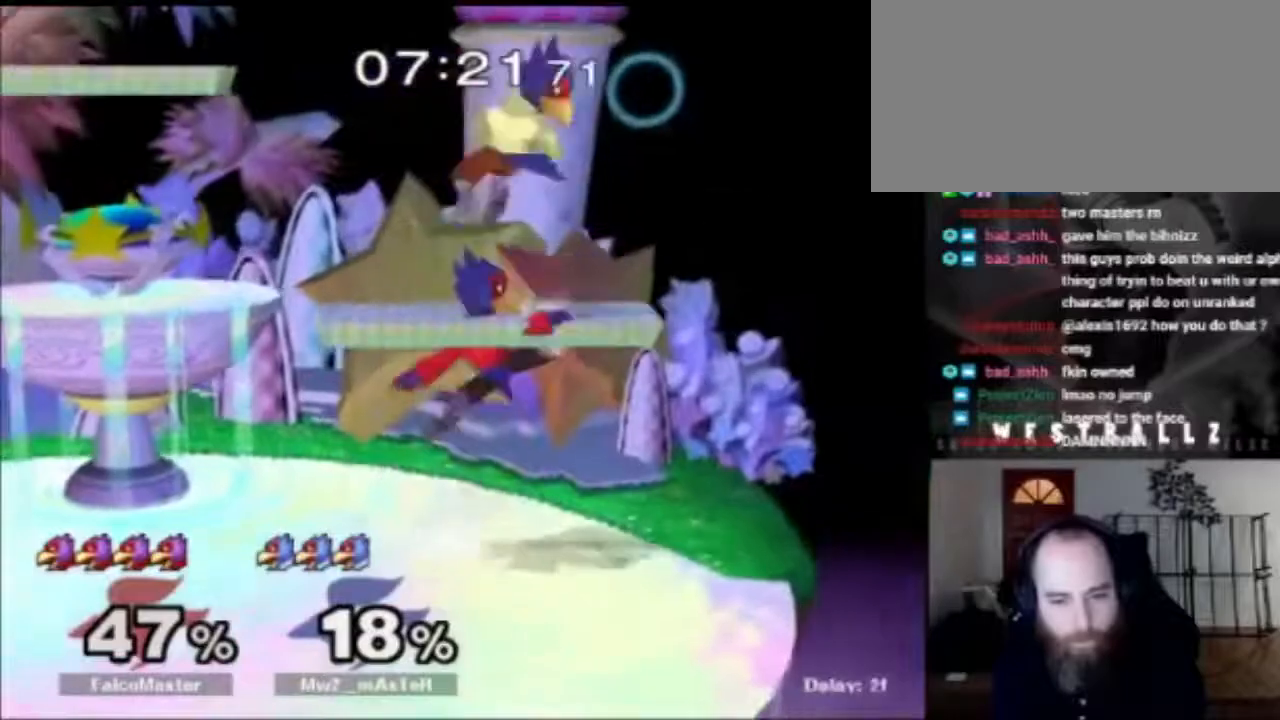
{"buttons": [], "left_stick": "left", "right_stick": "center", "events": [[33, "right_stick", "center"], [250, "left_stick", "up"], [300, "R1", "down"], [300, "left_stick", "down"], [450, "left_stick", "center"], [467, "R1", "up"], [500, "left_stick", "left"]]}
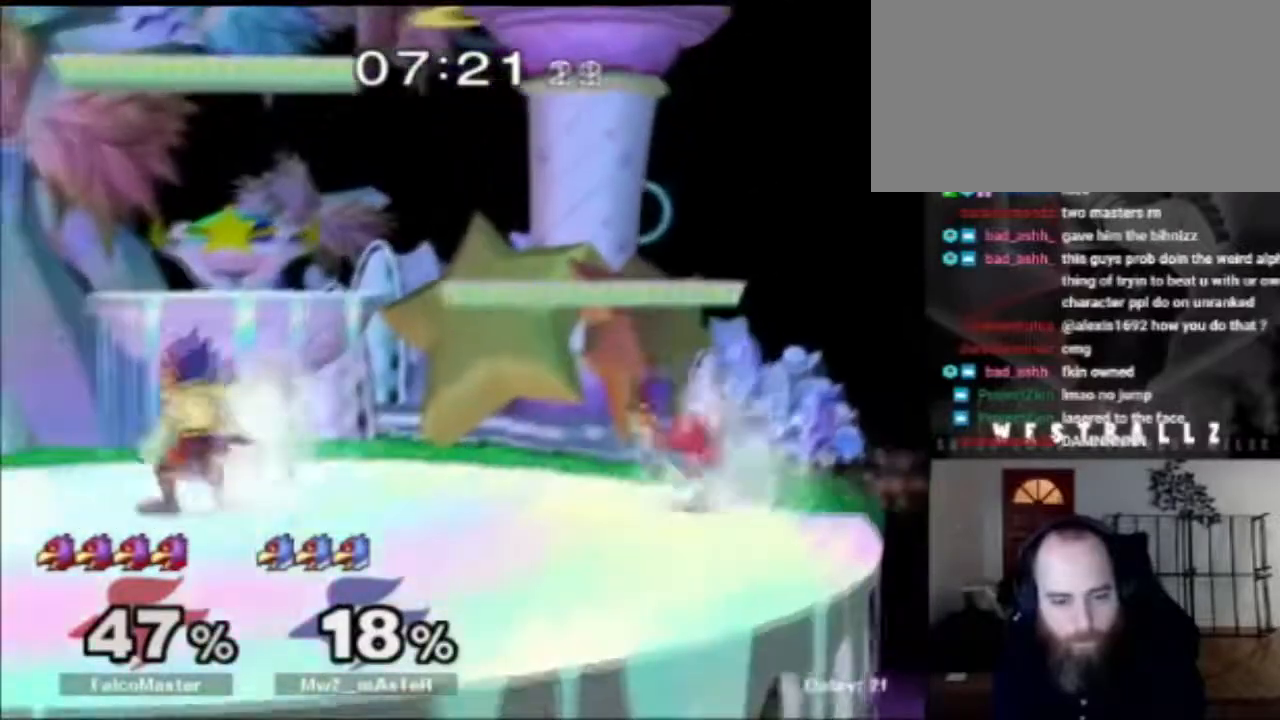
{"buttons": [], "left_stick": "center", "right_stick": "center", "events": [[50, "X", "down"], [217, "X", "up"], [217, "left_stick", "center"]]}
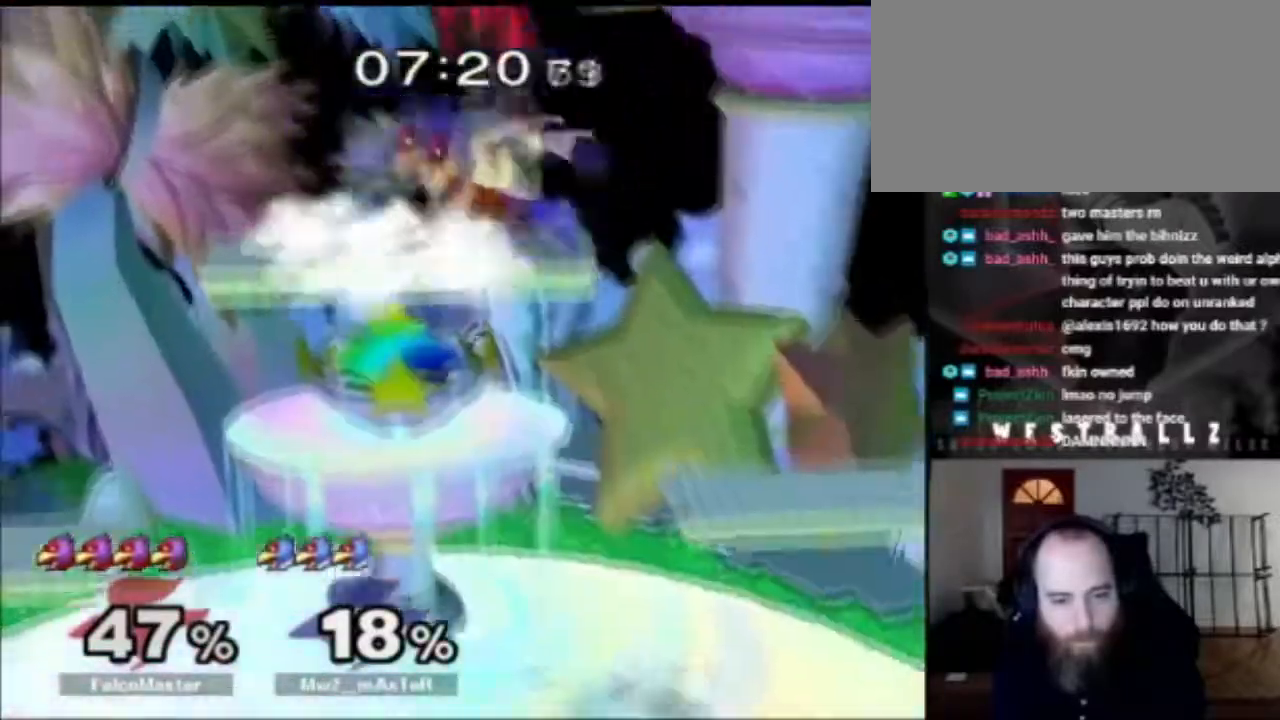
{"buttons": ["X"], "left_stick": "down", "right_stick": "center", "events": [[200, "left_stick", "down"], [383, "X", "down"], [417, "X", "up"], [433, "X", "down"]]}
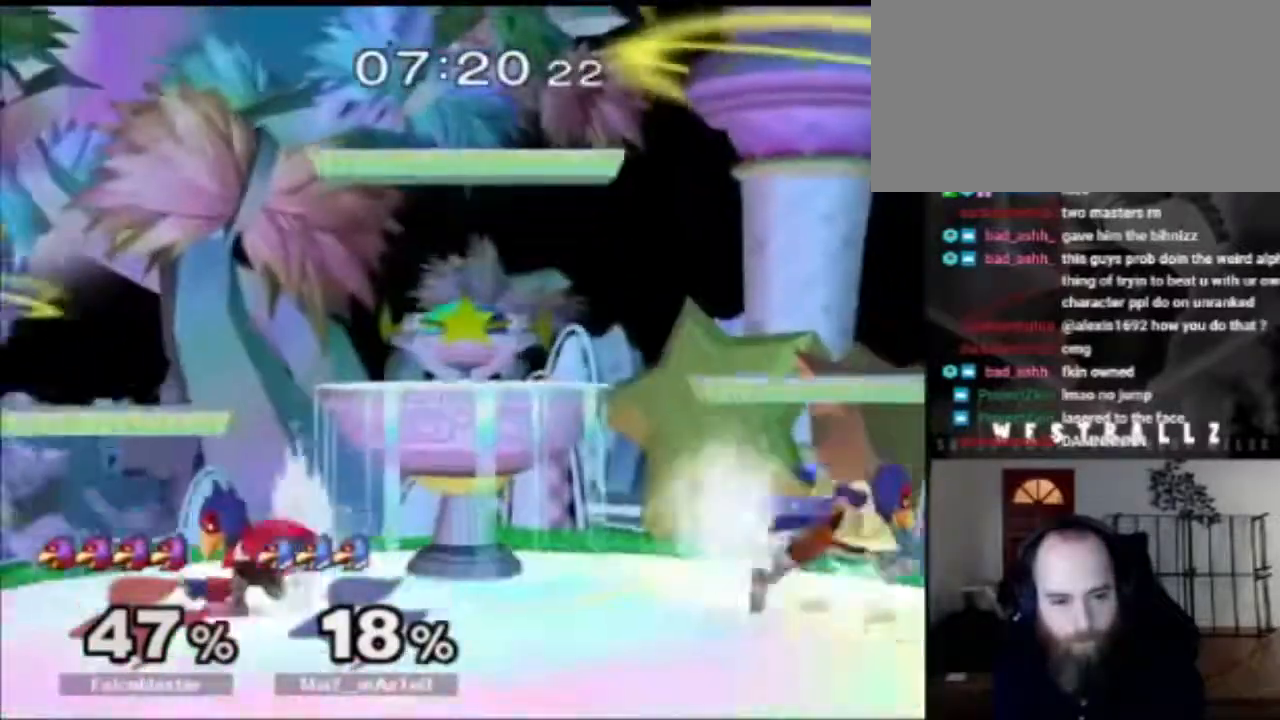
{"buttons": ["R1"], "left_stick": "center", "right_stick": "center", "events": [[84, "X", "up"], [184, "left_stick", "left"], [317, "left_stick", "center"], [451, "R1", "down"]]}
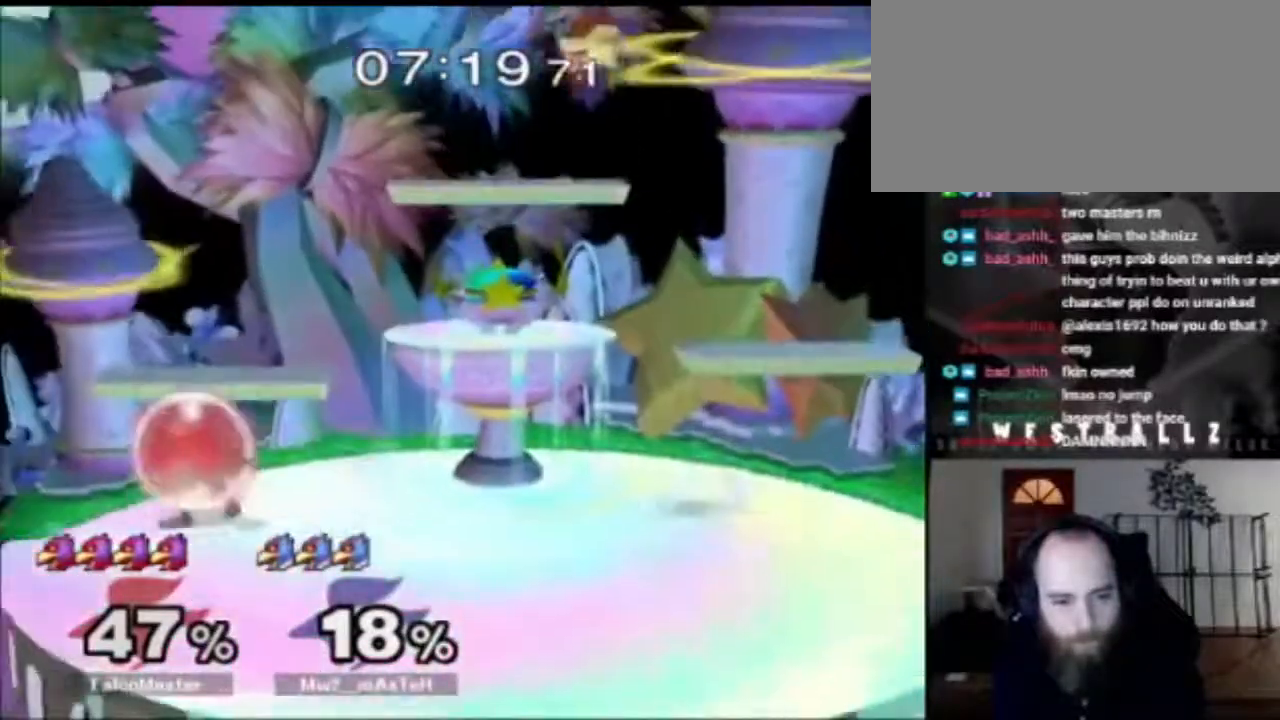
{"buttons": ["A"], "left_stick": "right", "right_stick": "center", "events": [[133, "X", "down"], [183, "left_stick", "right"], [283, "X", "up"], [333, "R1", "up"], [433, "A", "down"]]}
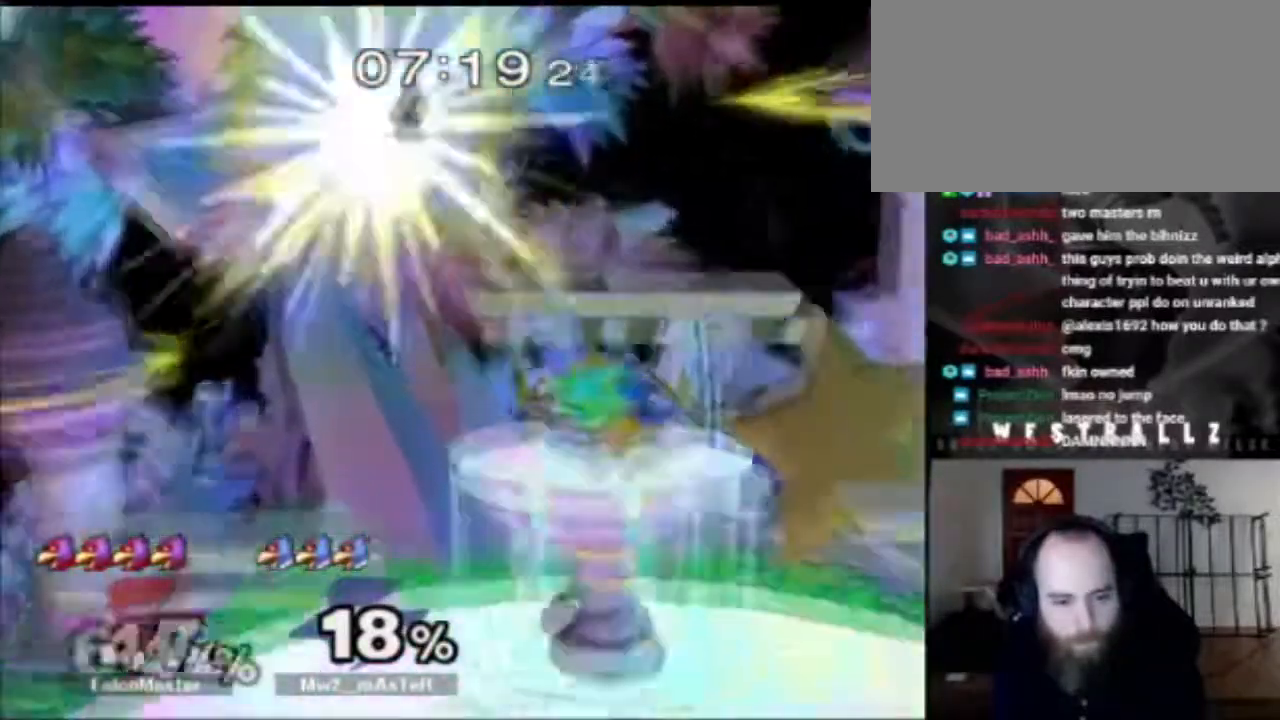
{"buttons": [], "left_stick": "center", "right_stick": "center", "events": [[100, "A", "up"], [417, "left_stick", "center"]]}
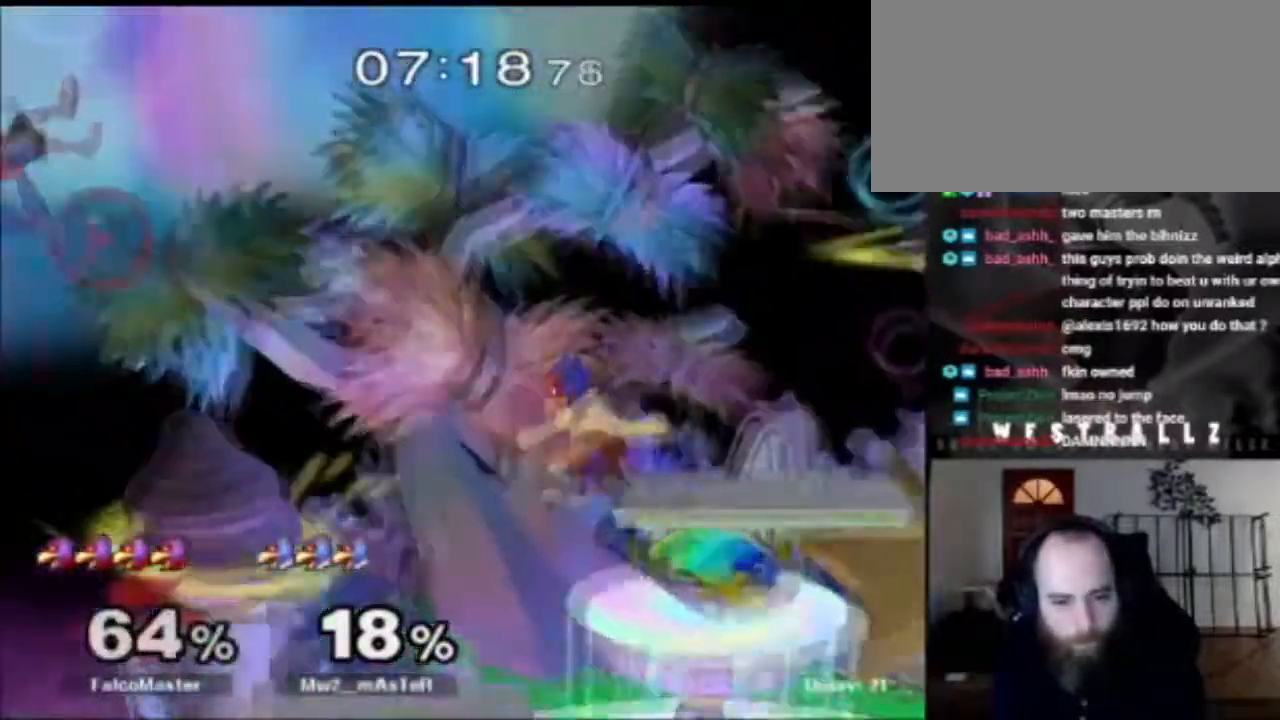
{"buttons": [], "left_stick": "right", "right_stick": "center", "events": [[83, "left_stick", "right"]]}
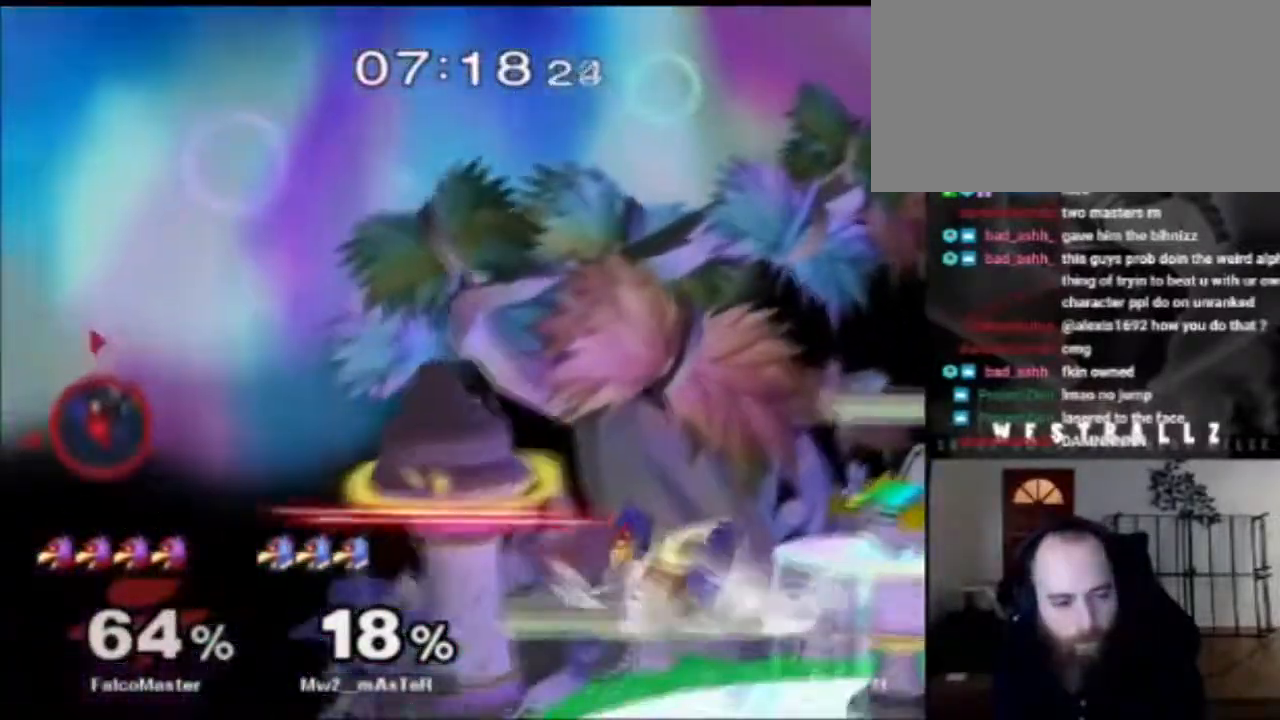
{"buttons": [], "left_stick": "left", "right_stick": "center", "events": [[434, "X", "down"], [451, "left_stick", "left"], [501, "X", "up"]]}
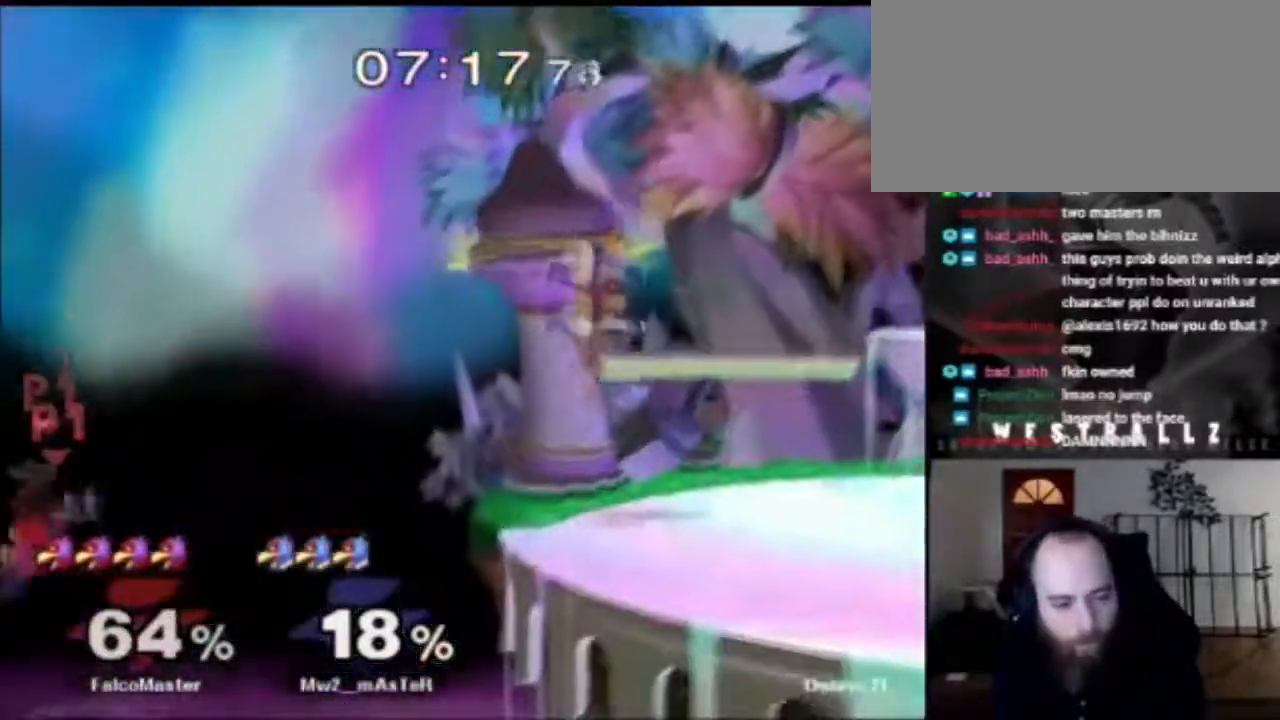
{"buttons": [], "left_stick": "center", "right_stick": "center", "events": [[17, "left_stick", "right"], [33, "B", "down"], [200, "B", "up"], [317, "left_stick", "center"], [400, "B", "down"], [450, "B", "up"]]}
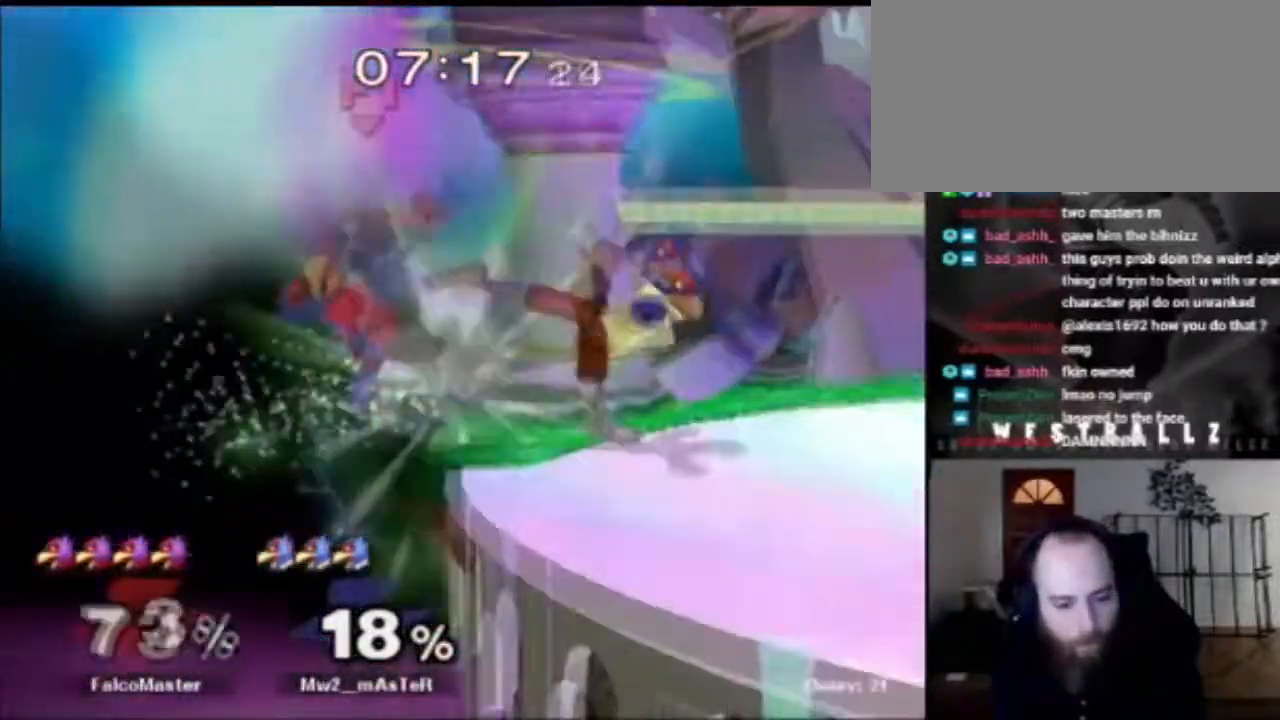
{"buttons": [], "left_stick": "left", "right_stick": "center", "events": [[434, "left_stick", "left"]]}
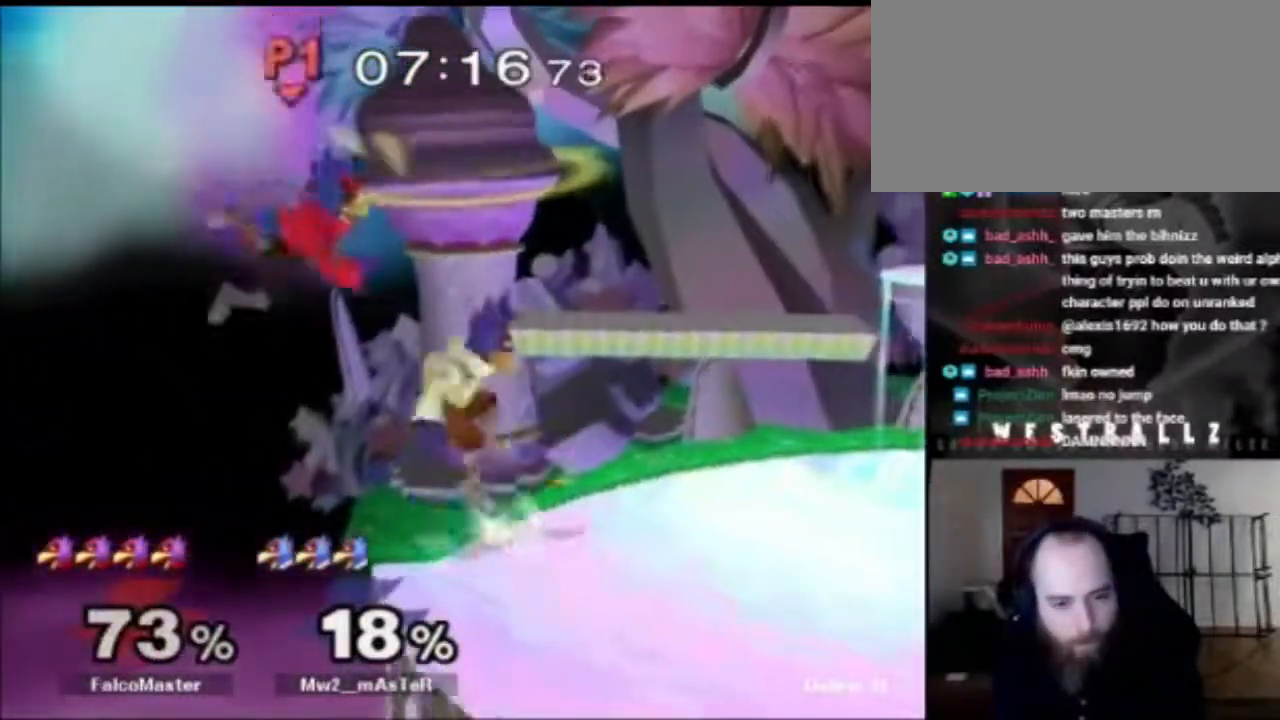
{"buttons": [], "left_stick": "up-right", "right_stick": "center", "events": [[67, "left_stick", "right"], [117, "left_stick", "up-right"]]}
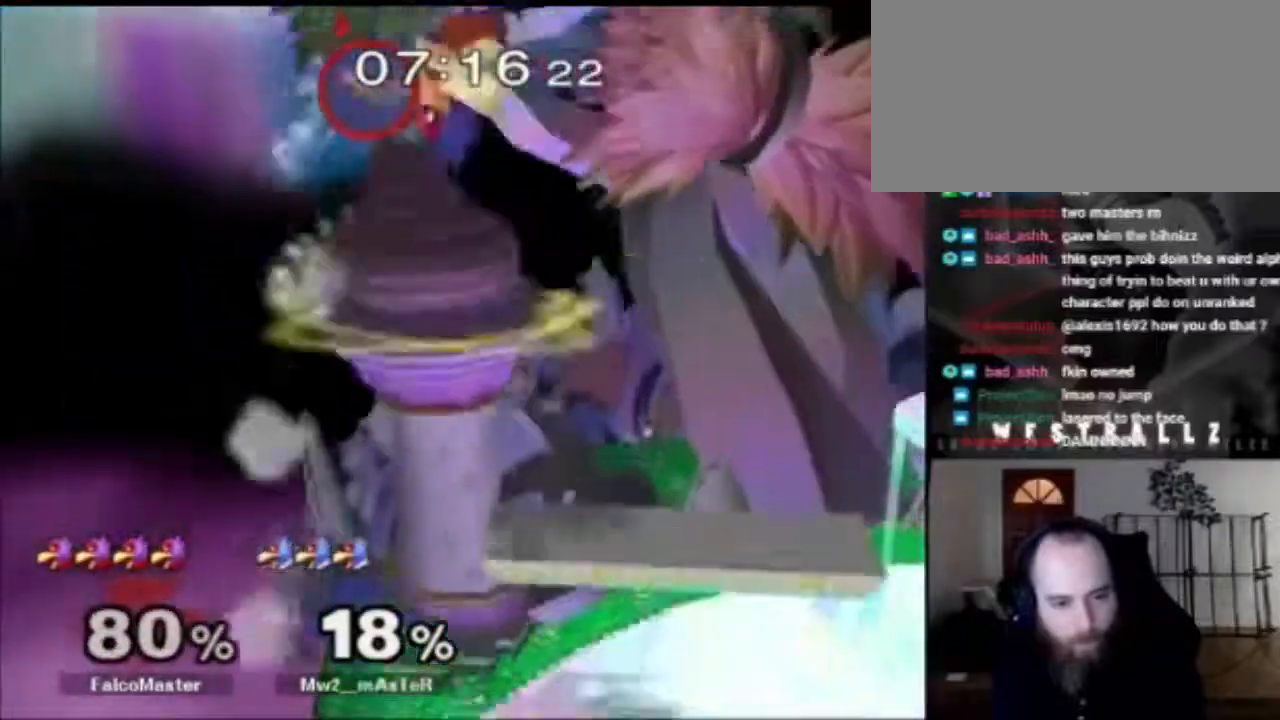
{"buttons": [], "left_stick": "up-right", "right_stick": "center", "events": []}
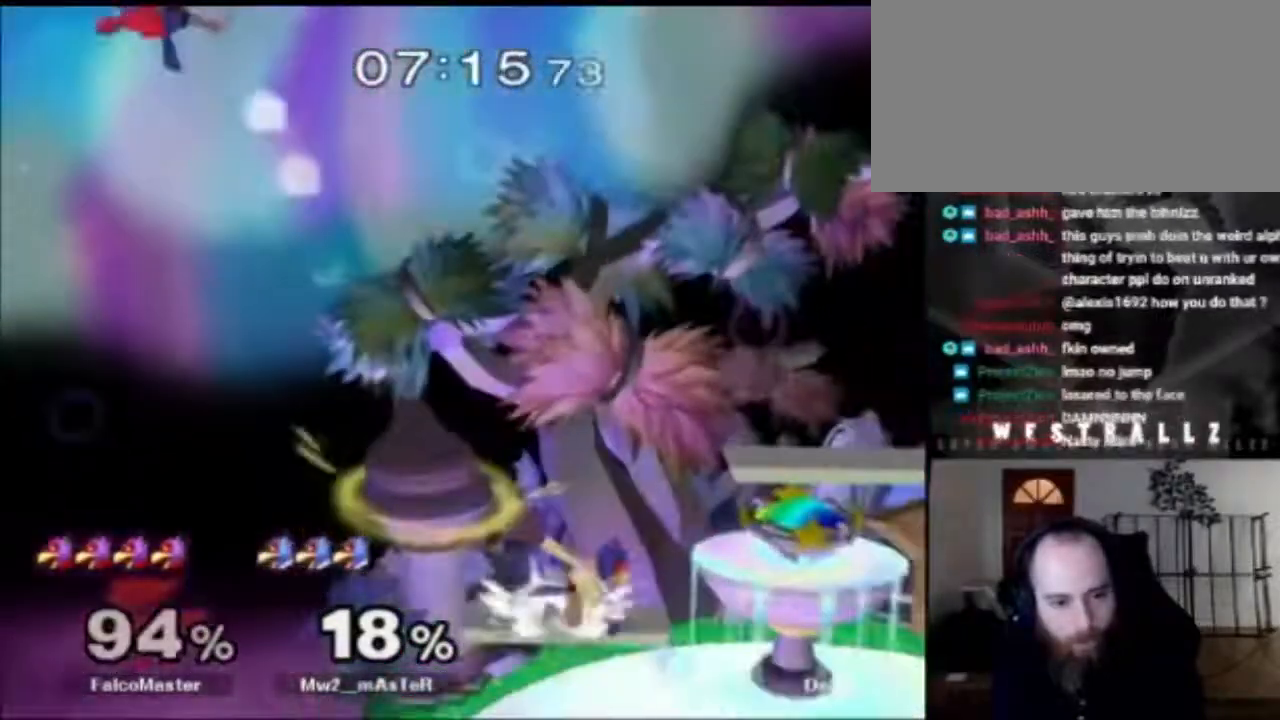
{"buttons": [], "left_stick": "right", "right_stick": "center", "events": [[150, "left_stick", "center"], [250, "left_stick", "right"]]}
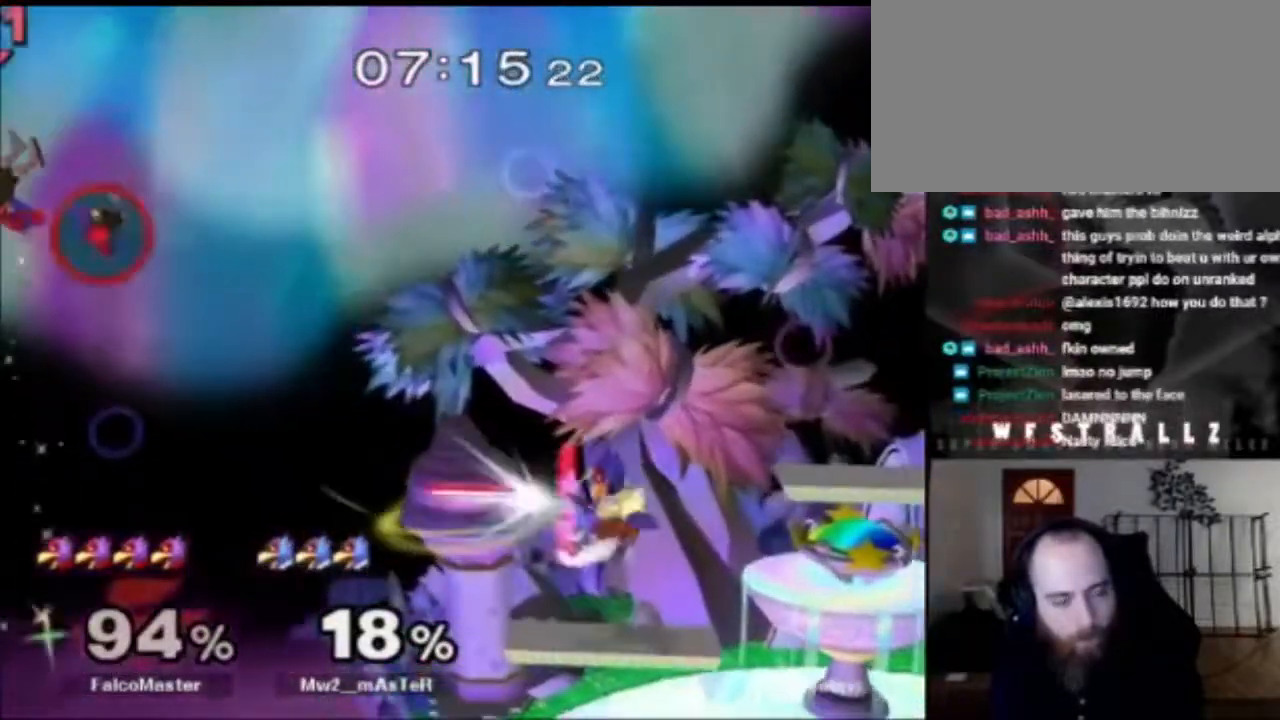
{"buttons": [], "left_stick": "right", "right_stick": "center", "events": [[301, "X", "down"], [384, "X", "up"]]}
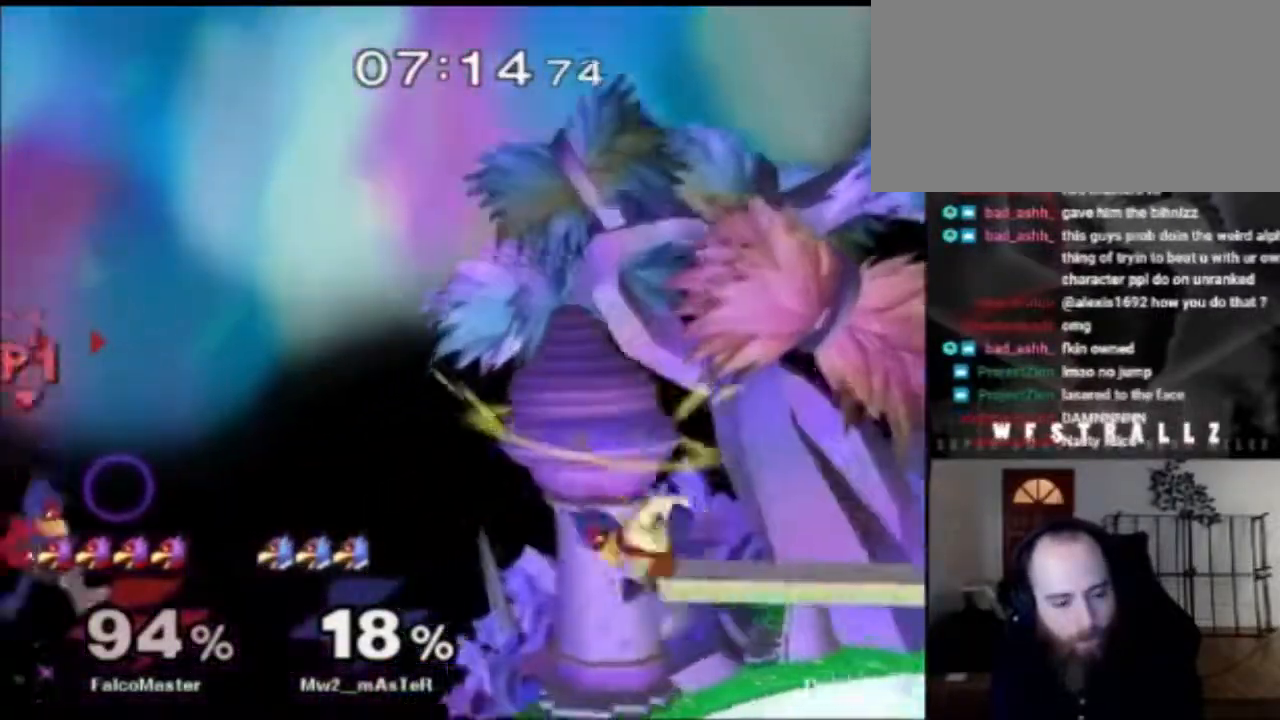
{"buttons": [], "left_stick": "up", "right_stick": "center", "events": [[17, "X", "down"], [83, "X", "up"], [167, "B", "down"], [167, "left_stick", "up"], [400, "B", "up"]]}
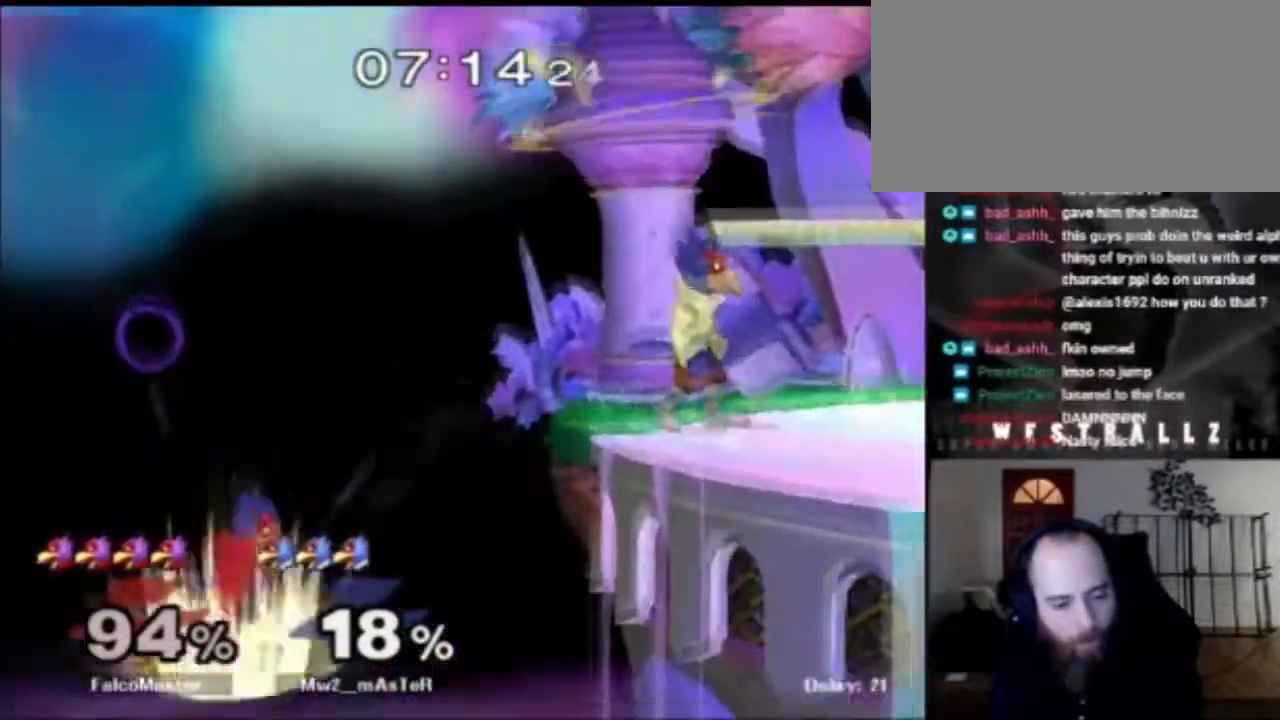
{"buttons": [], "left_stick": "up", "right_stick": "center", "events": []}
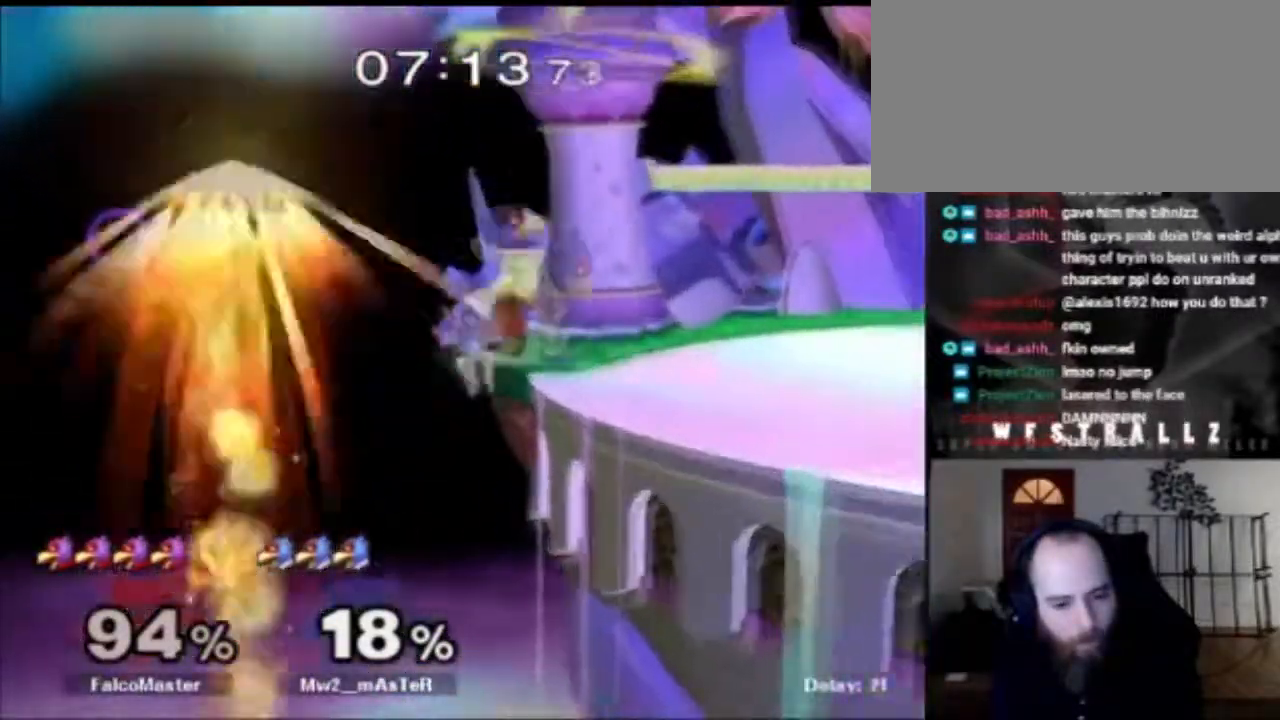
{"buttons": [], "left_stick": "up-right", "right_stick": "center", "events": [[117, "left_stick", "up-right"]]}
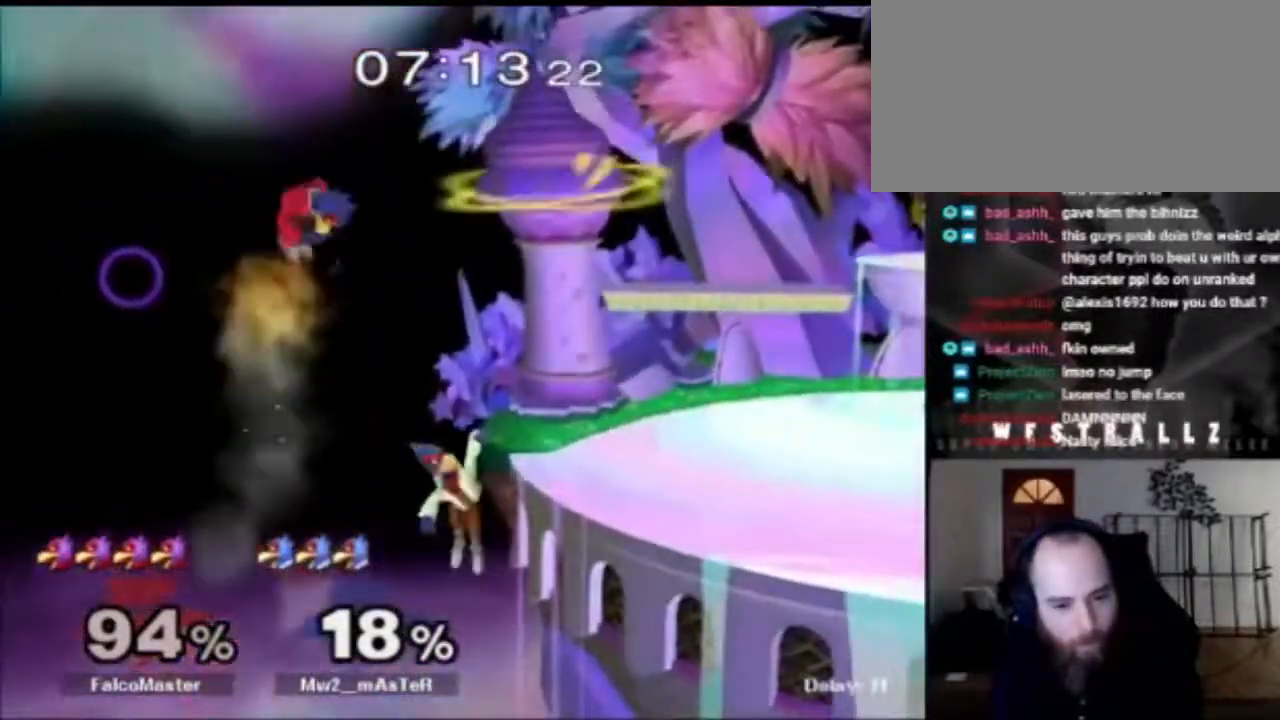
{"buttons": [], "left_stick": "center", "right_stick": "center", "events": [[451, "left_stick", "center"]]}
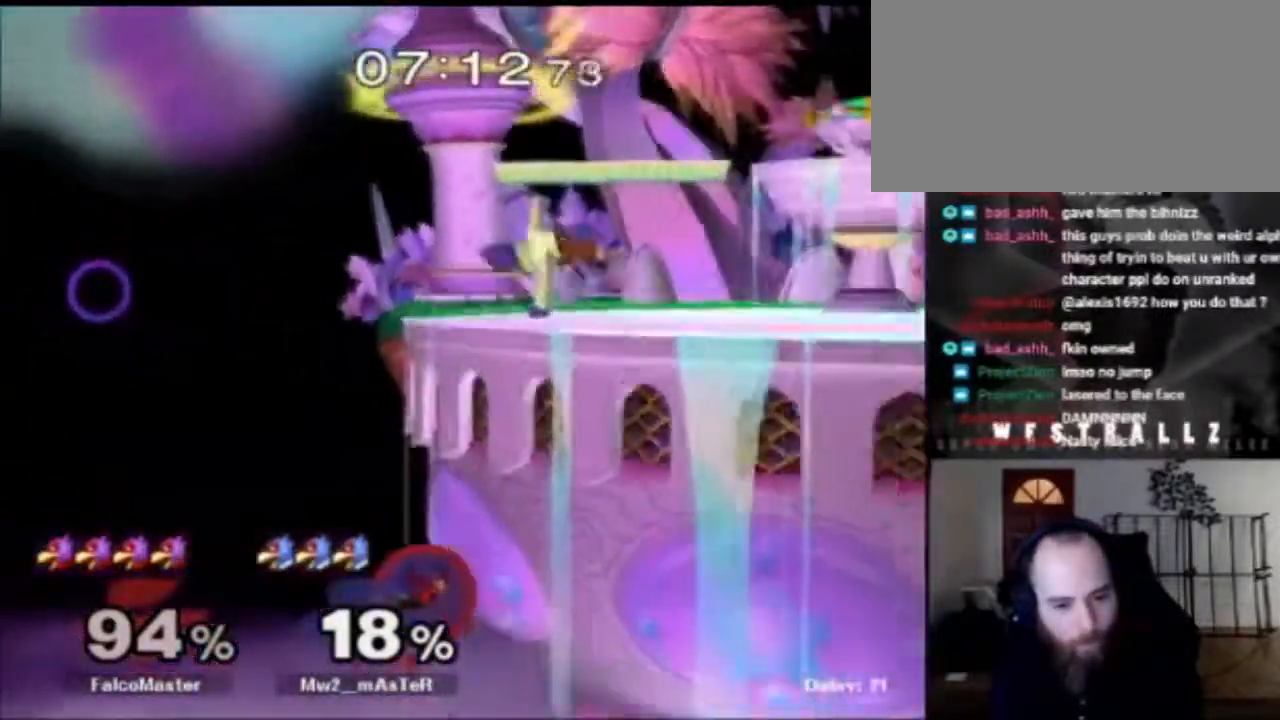
{"buttons": [], "left_stick": "center", "right_stick": "center", "events": []}
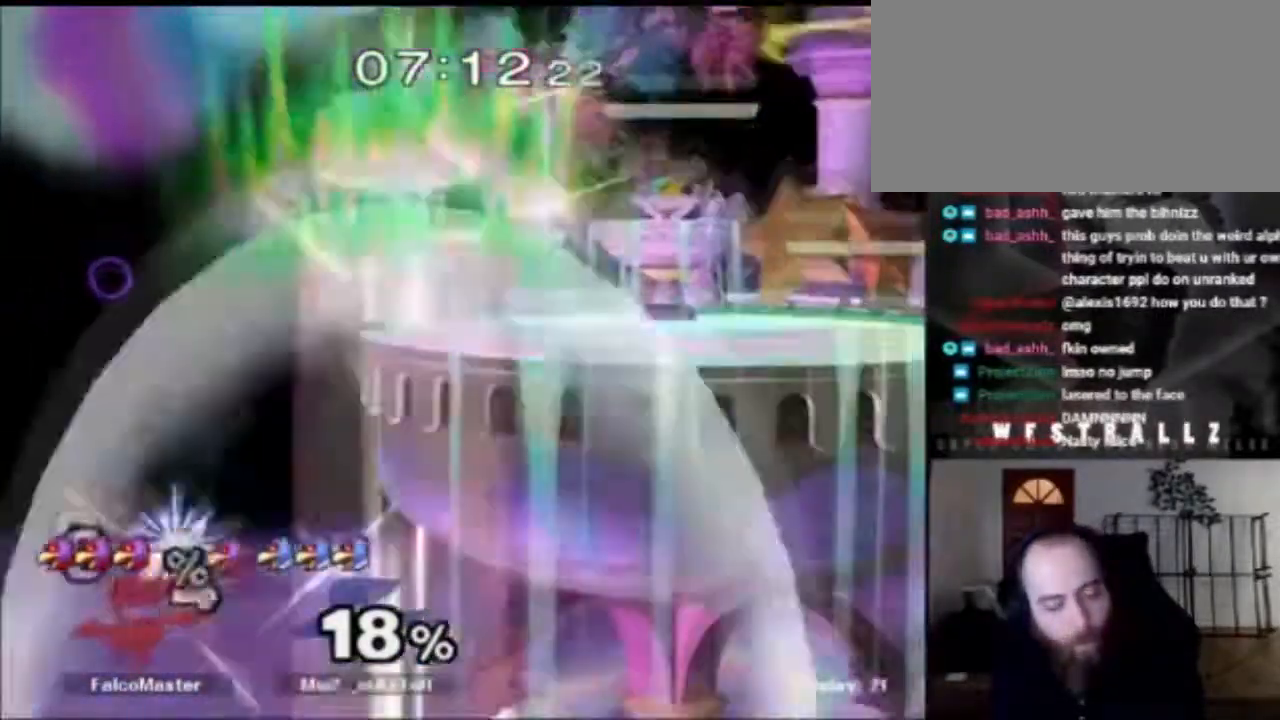
{"buttons": [], "left_stick": "center", "right_stick": "center", "events": []}
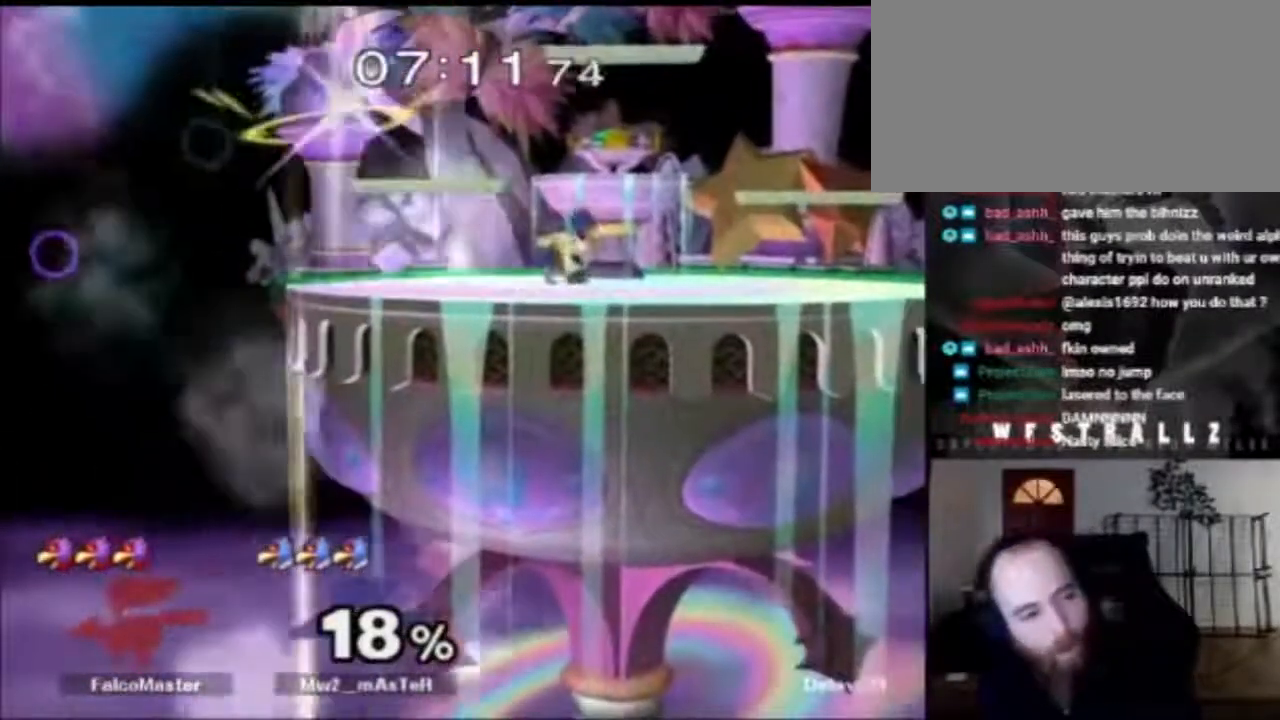
{"buttons": [], "left_stick": "center", "right_stick": "center", "events": []}
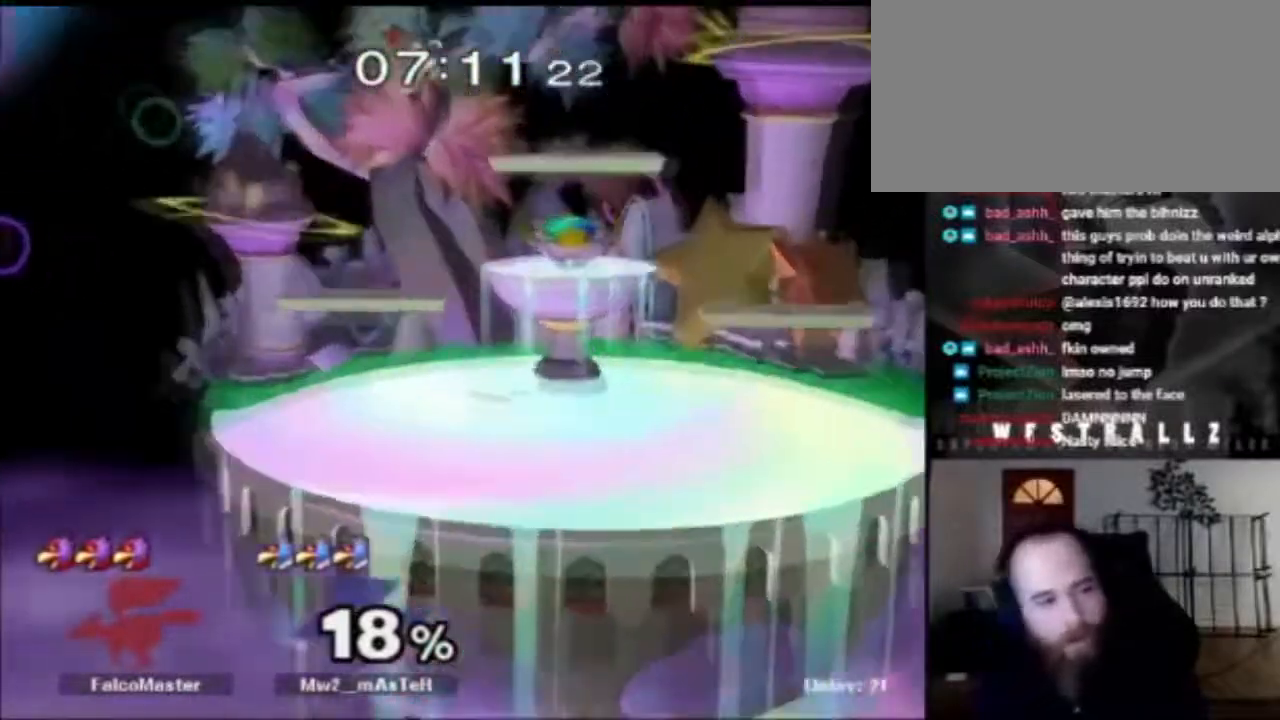
{"buttons": [], "left_stick": "center", "right_stick": "center", "events": []}
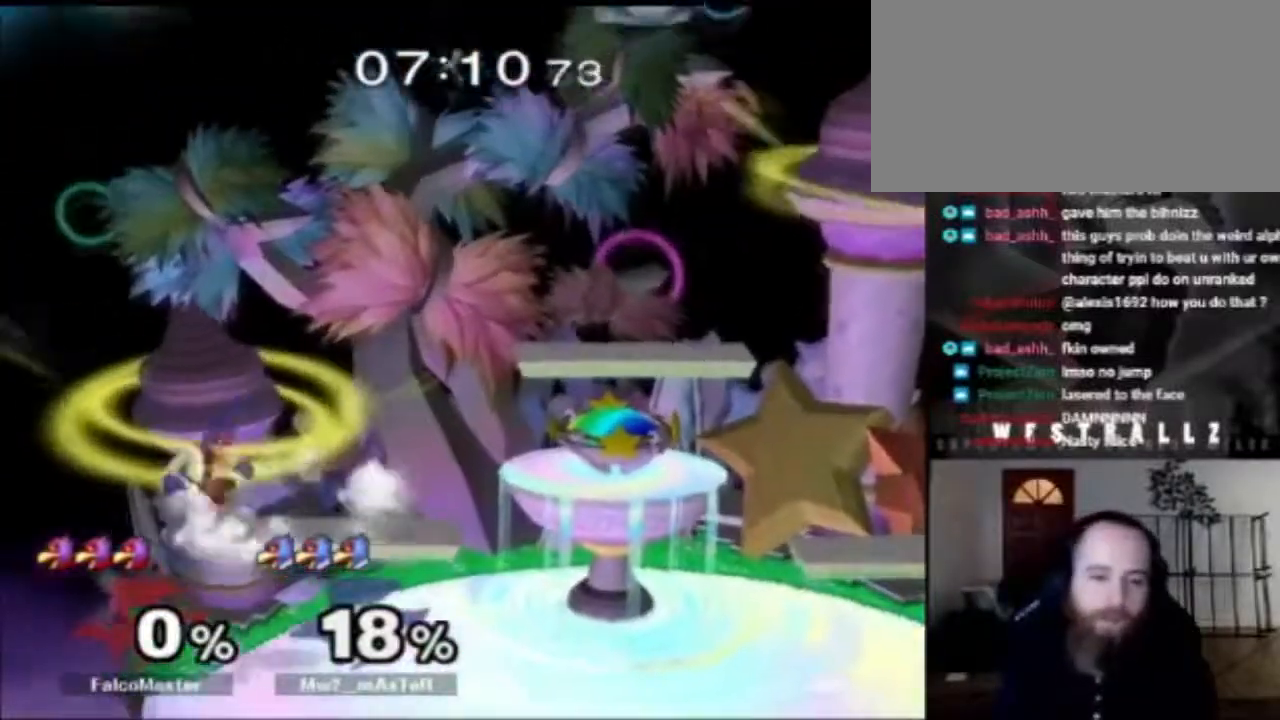
{"buttons": [], "left_stick": "left", "right_stick": "center", "events": [[267, "left_stick", "left"]]}
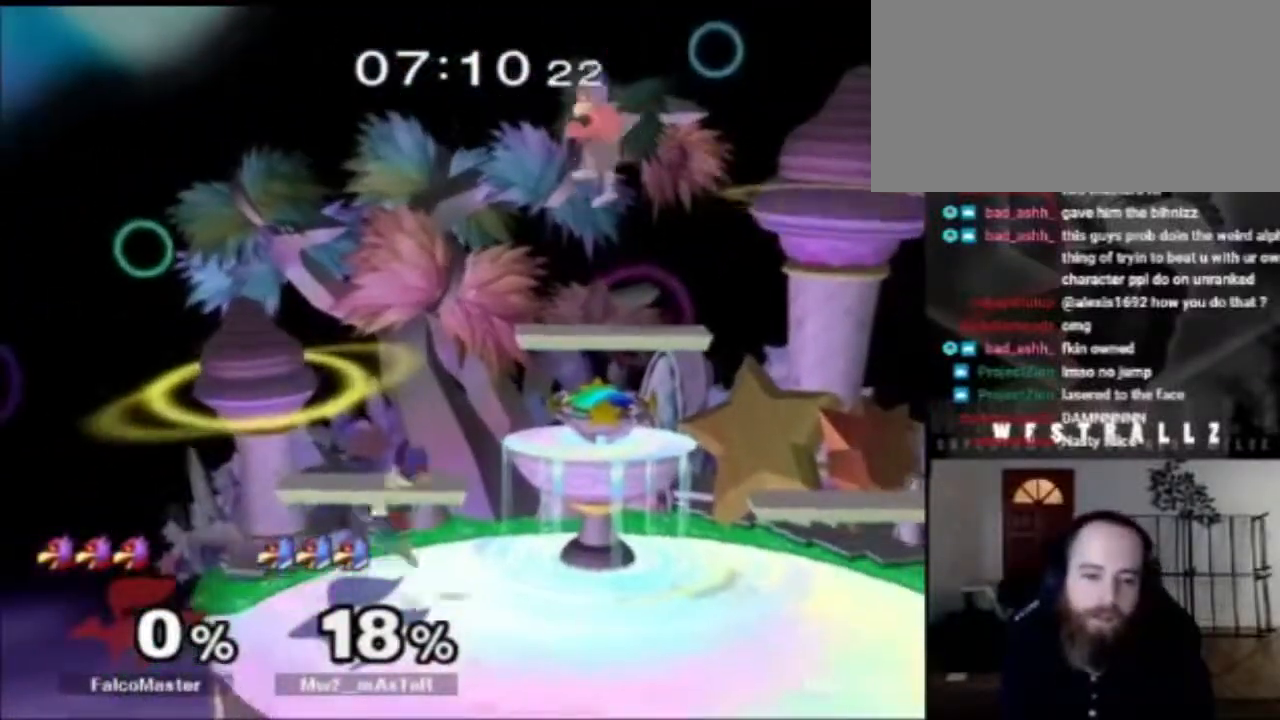
{"buttons": [], "left_stick": "center", "right_stick": "center", "events": [[84, "left_stick", "down-left"], [351, "left_stick", "left"], [501, "left_stick", "center"]]}
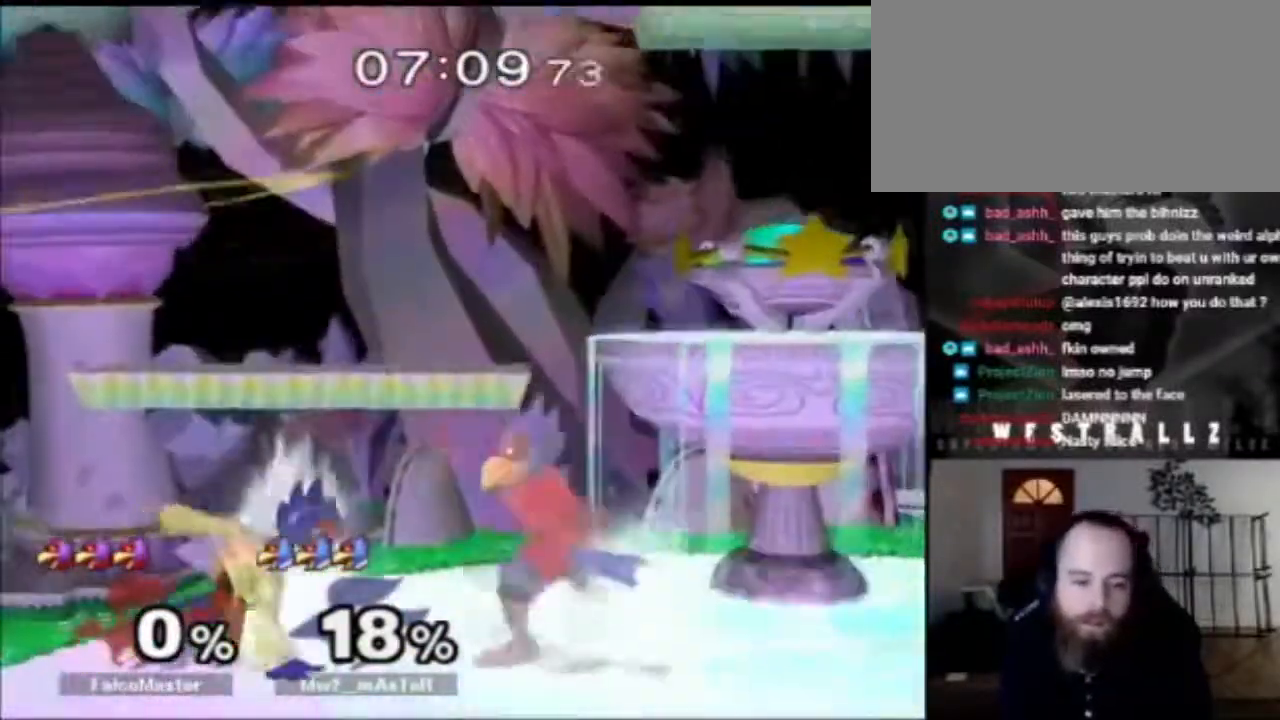
{"buttons": ["X"], "left_stick": "down", "right_stick": "center", "events": [[67, "A", "down"], [117, "A", "up"], [300, "left_stick", "down"], [384, "B", "down"], [467, "B", "up"], [484, "X", "down"]]}